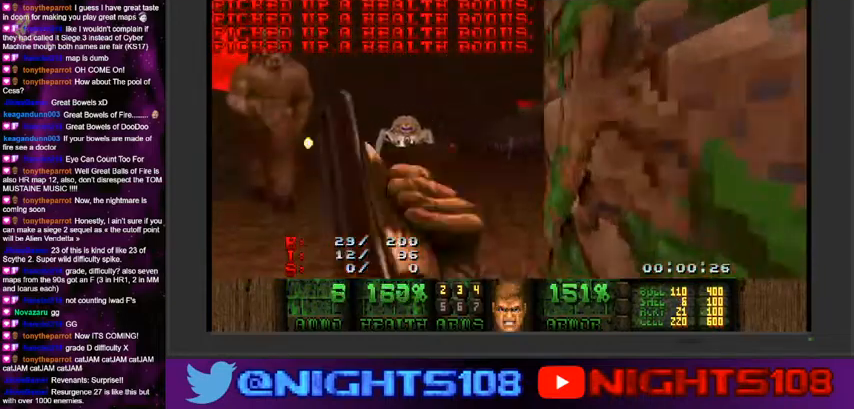
Gameplay with keyboard and mouse; each line is a JSON object with the keys and mouse buttons held at the frame after it. "events" lists presses ("down") and releases ("up") of "1", "2", "3", "4", "5", "6", "7", "8", "9", "a", "caps_lock", "ctrl", "d", "e", "escape", "f", "q", "r", "s", "shift", "space", "t", "tab", "tilde", "w", "mouse_left", "mouse_wheel" and "mouse_right" between this image and that frame as [ms after this image, input, new state], when the widget could be followed in between. "mouse_left", "mouse_wheel", "mouse_right" = the "left", "wheel", "right" buttons of the "mouse" list. No other keys are recorded. "wheel" means that the mouse wheel is clicked or scrolled. Mouse movement is not recorded.
{"keys": ["a"], "mouse": ["left"], "events": [[34, "s", "down"], [200, "s", "up"], [300, "w", "down"], [500, "w", "up"]]}
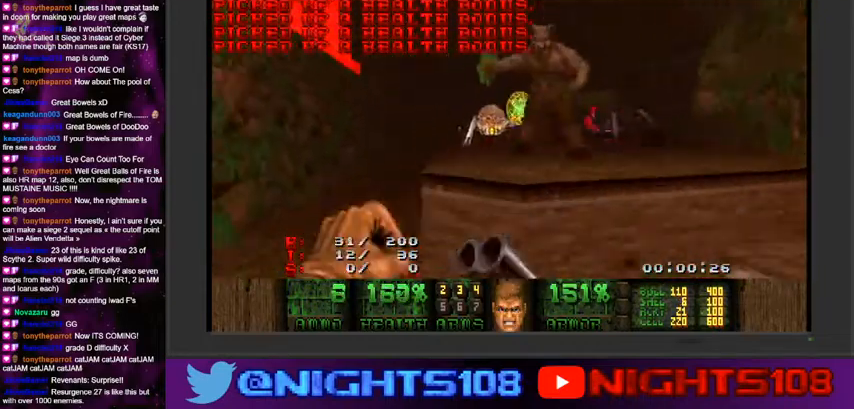
{"keys": ["a", "w"], "mouse": ["left"], "events": [[67, "w", "down"]]}
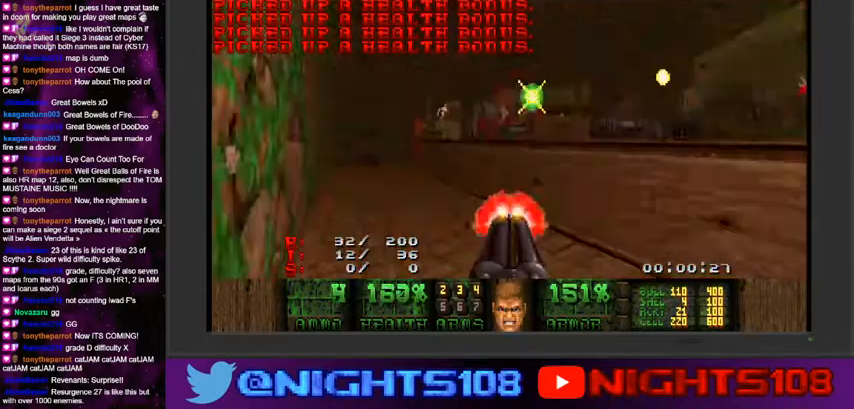
{"keys": ["d", "s"], "mouse": ["left"], "events": [[234, "w", "up"], [267, "a", "up"], [300, "d", "down"], [334, "s", "down"]]}
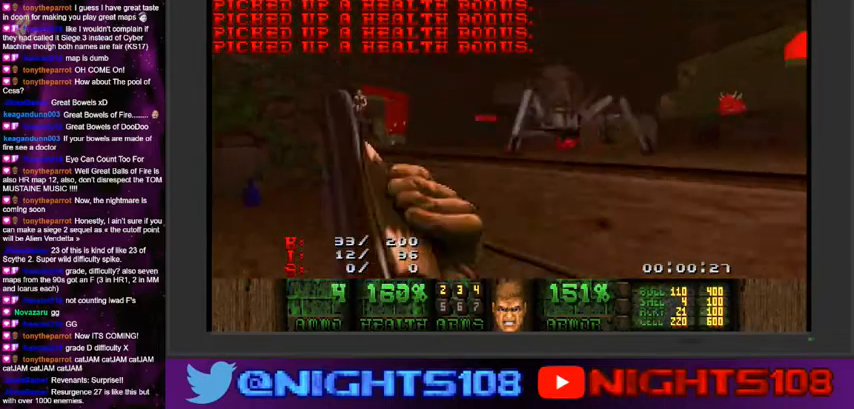
{"keys": [], "mouse": ["left"], "events": [[267, "d", "up"], [267, "s", "up"]]}
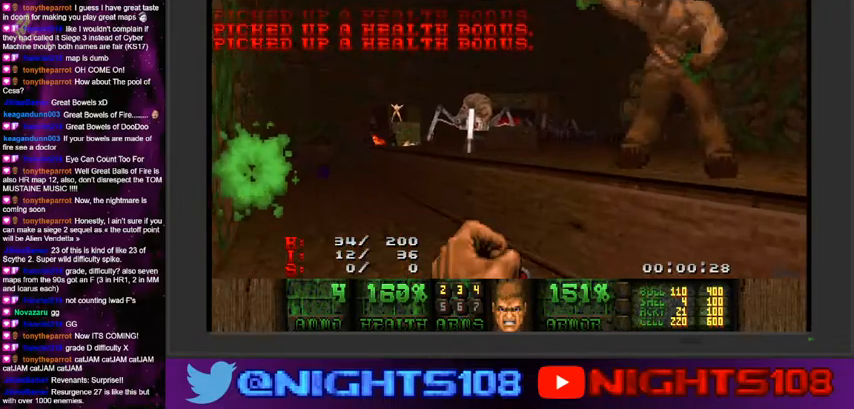
{"keys": ["d"], "mouse": ["left"], "events": [[34, "s", "down"], [67, "d", "down"], [100, "d", "up"], [100, "s", "up"], [200, "d", "down"]]}
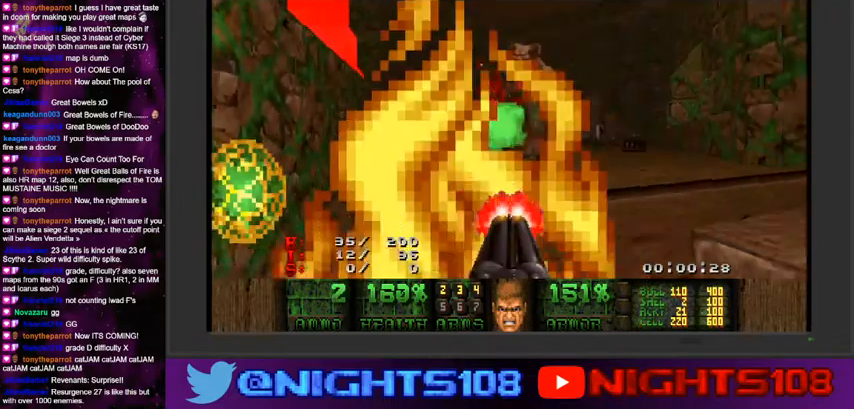
{"keys": [], "mouse": ["left"], "events": [[200, "d", "up"], [300, "d", "down"], [400, "d", "up"]]}
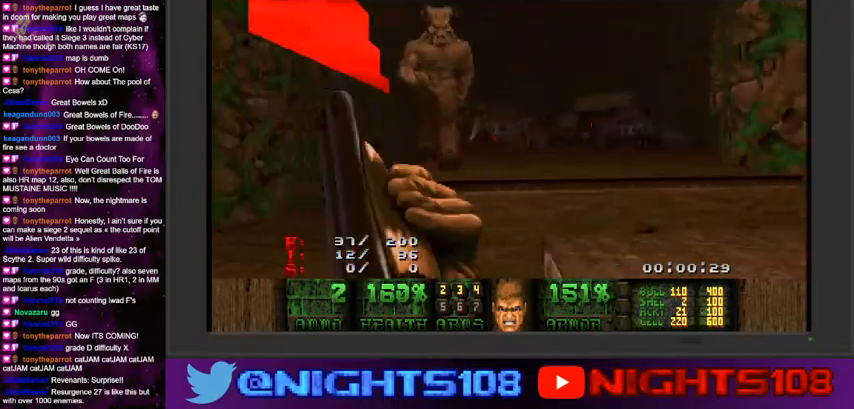
{"keys": [], "mouse": ["left"], "events": [[267, "a", "down"], [434, "a", "up"]]}
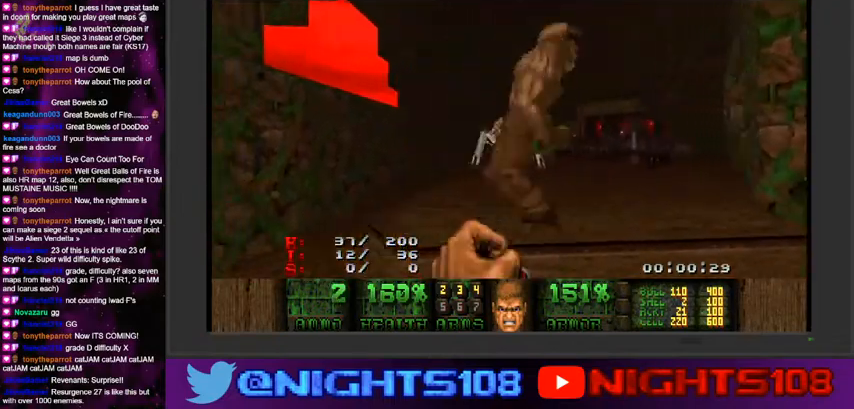
{"keys": ["a"], "mouse": ["left"], "events": [[67, "d", "down"], [167, "d", "up"], [200, "a", "down"], [367, "a", "up"], [467, "a", "down"]]}
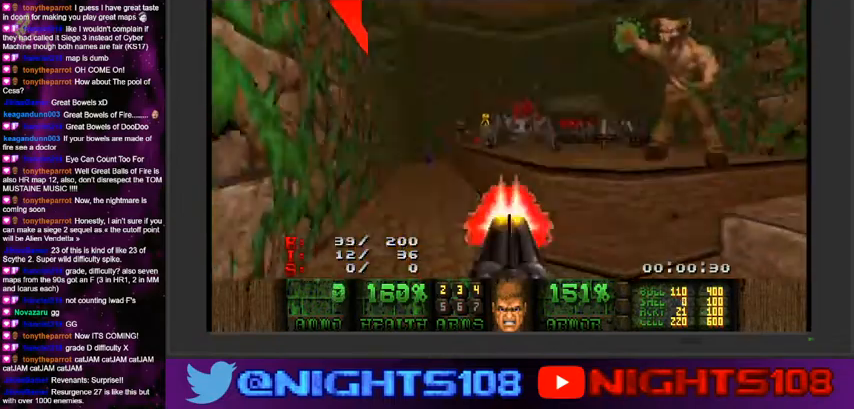
{"keys": ["a"], "mouse": ["left"], "events": [[34, "w", "down"], [500, "w", "up"]]}
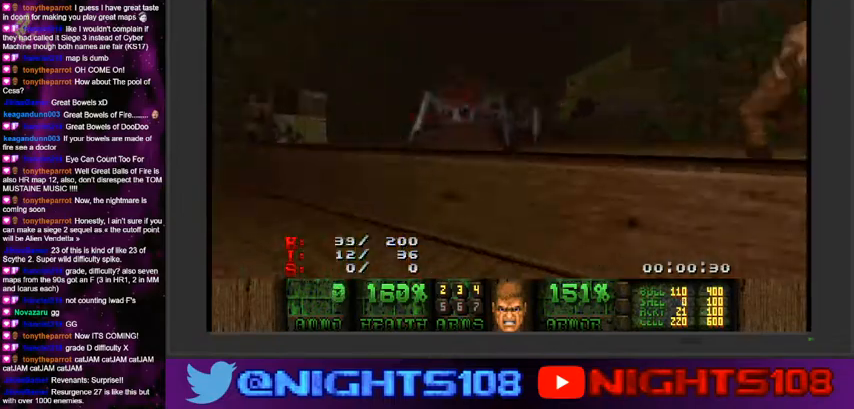
{"keys": ["a", "s"], "mouse": ["left"], "events": [[467, "s", "down"]]}
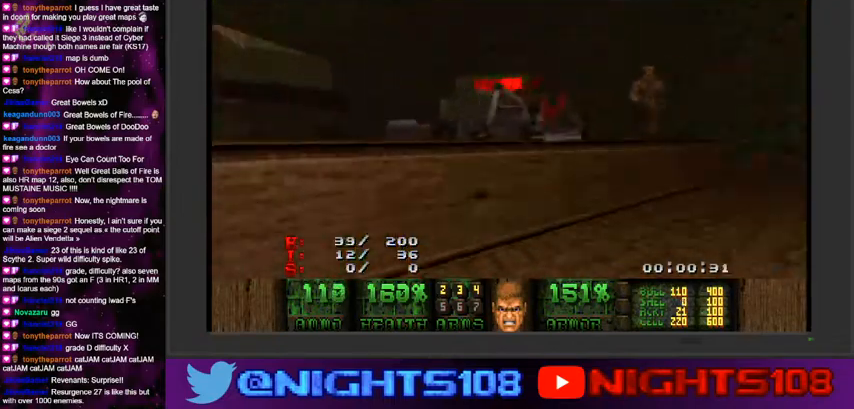
{"keys": ["d", "w"], "mouse": ["left"], "events": [[167, "d", "down"], [200, "a", "up"], [234, "s", "up"], [334, "w", "down"]]}
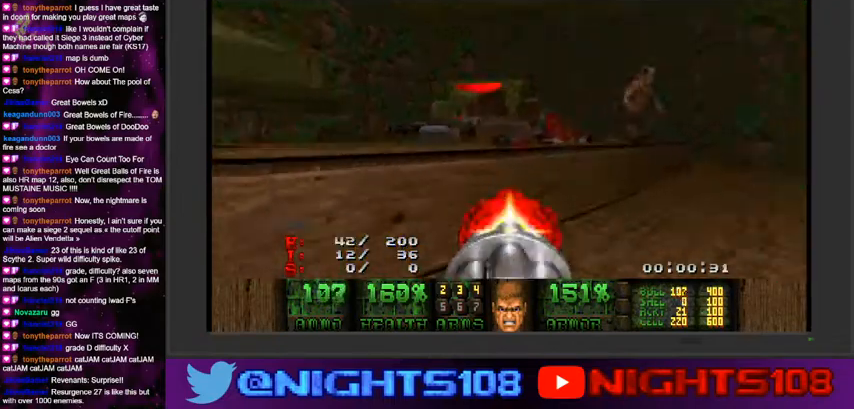
{"keys": ["d"], "mouse": ["left"], "events": [[34, "w", "up"]]}
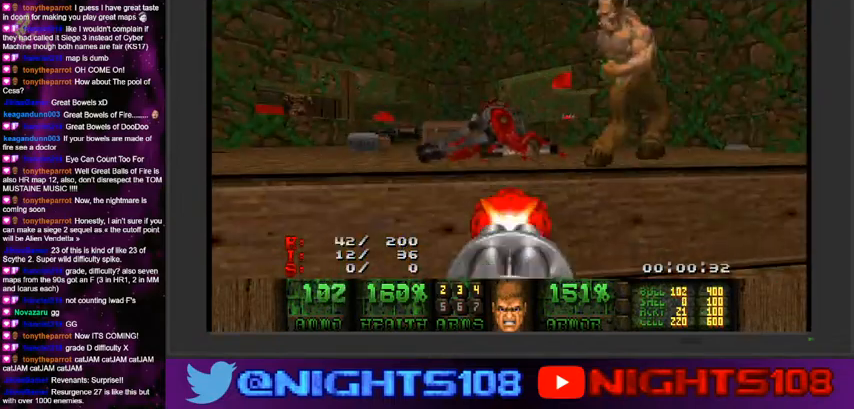
{"keys": ["d", "s"], "mouse": ["left"], "events": [[234, "w", "down"], [300, "w", "up"], [467, "s", "down"]]}
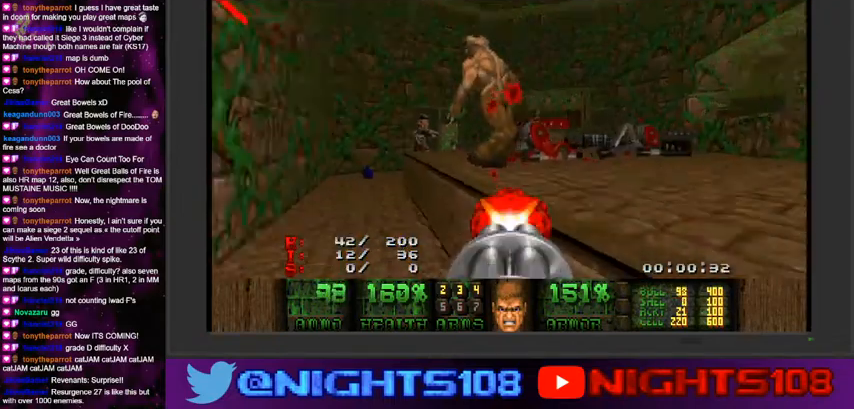
{"keys": ["d", "s"], "mouse": ["left"], "events": [[100, "s", "up"], [234, "w", "down"], [367, "w", "up"], [500, "s", "down"]]}
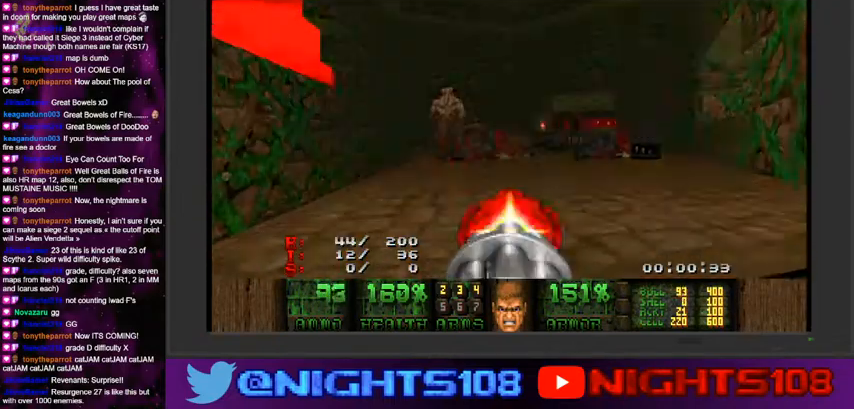
{"keys": ["w"], "mouse": [], "events": [[67, "s", "up"], [167, "w", "down"], [200, "a", "down"], [234, "d", "up"], [234, "mouse_left", "up"], [400, "a", "up"]]}
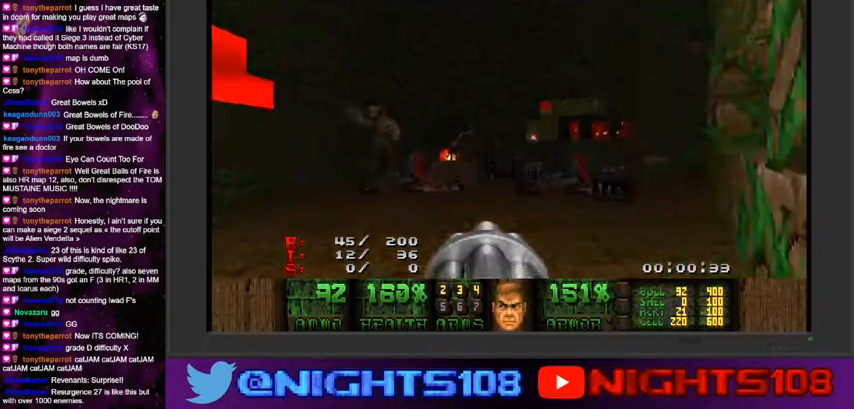
{"keys": ["d", "w"], "mouse": [], "events": [[34, "d", "down"], [200, "w", "up"], [267, "w", "down"], [334, "a", "down"], [334, "d", "up"], [400, "a", "up"], [467, "d", "down"]]}
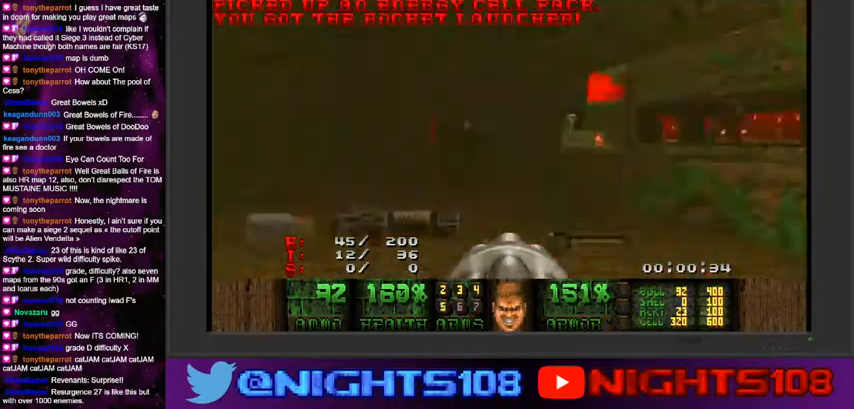
{"keys": ["a", "d", "w"], "mouse": [], "events": [[67, "a", "down"], [67, "d", "up"], [234, "a", "up"], [267, "d", "down"], [500, "a", "down"]]}
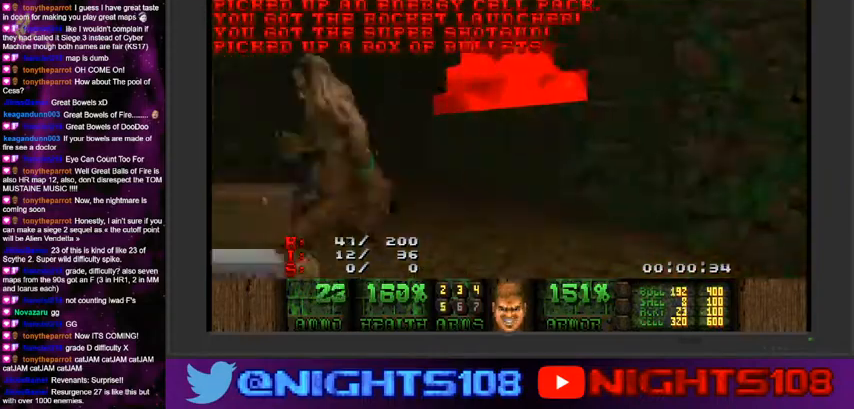
{"keys": ["a", "w"], "mouse": [], "events": [[67, "d", "up"], [200, "a", "up"], [367, "d", "down"], [500, "a", "down"], [500, "d", "up"]]}
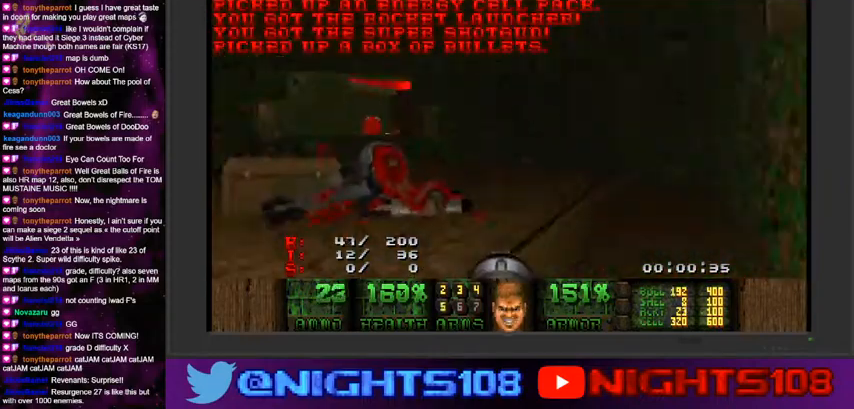
{"keys": ["d"], "mouse": [], "events": [[100, "a", "up"], [234, "d", "down"], [334, "w", "up"]]}
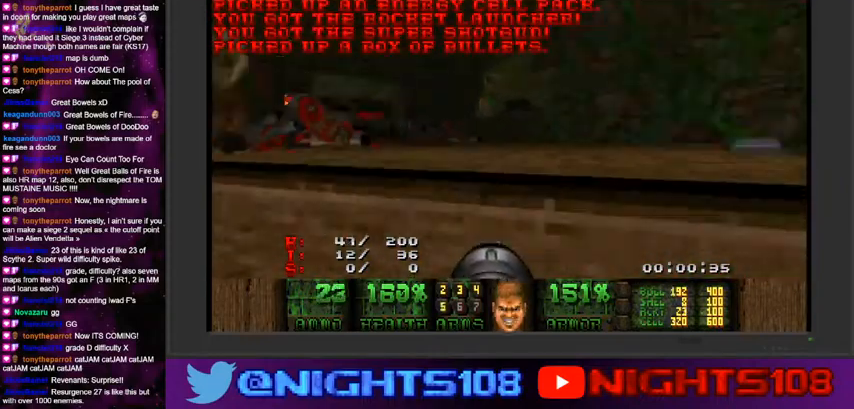
{"keys": ["d"], "mouse": [], "events": [[34, "w", "down"], [67, "a", "down"], [134, "d", "up"], [267, "a", "up"], [334, "d", "down"], [400, "w", "up"]]}
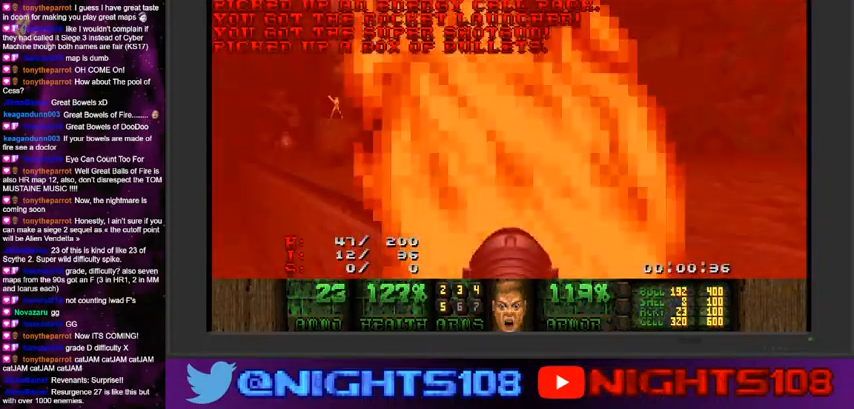
{"keys": ["d"], "mouse": [], "events": [[300, "w", "down"], [434, "w", "up"]]}
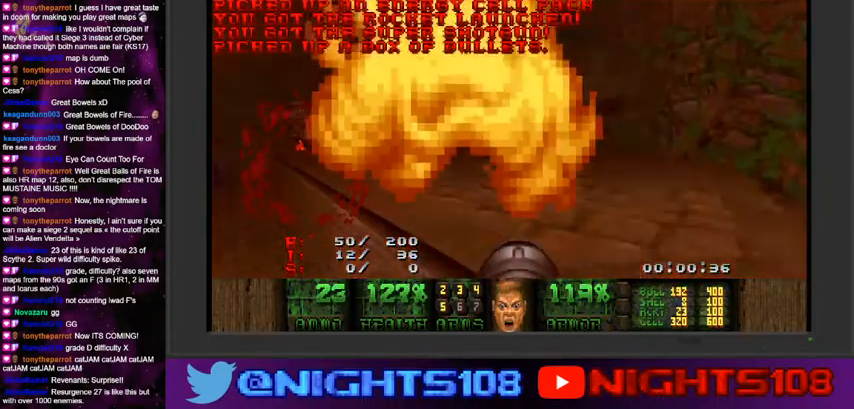
{"keys": [], "mouse": [], "events": [[267, "w", "down"], [334, "w", "up"], [500, "d", "up"]]}
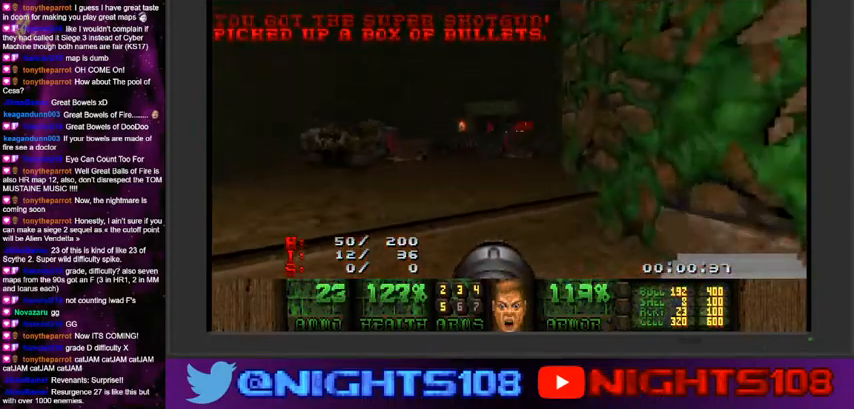
{"keys": ["a", "w"], "mouse": [], "events": [[234, "w", "down"], [434, "a", "down"]]}
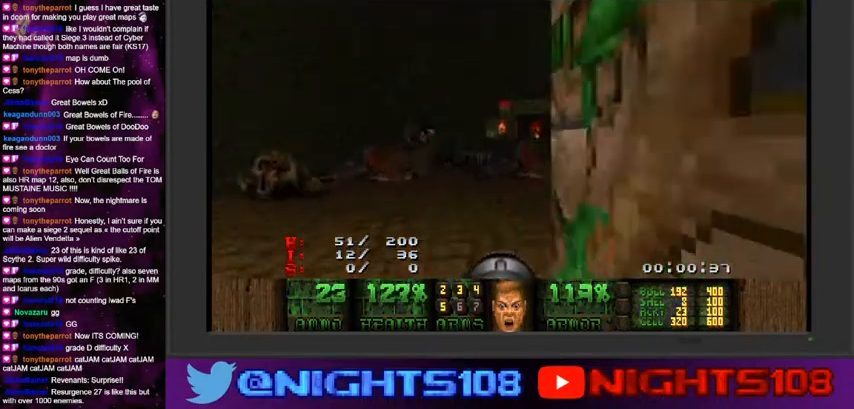
{"keys": ["a"], "mouse": [], "events": [[67, "a", "up"], [200, "a", "down"], [267, "a", "up"], [434, "a", "down"], [500, "w", "up"]]}
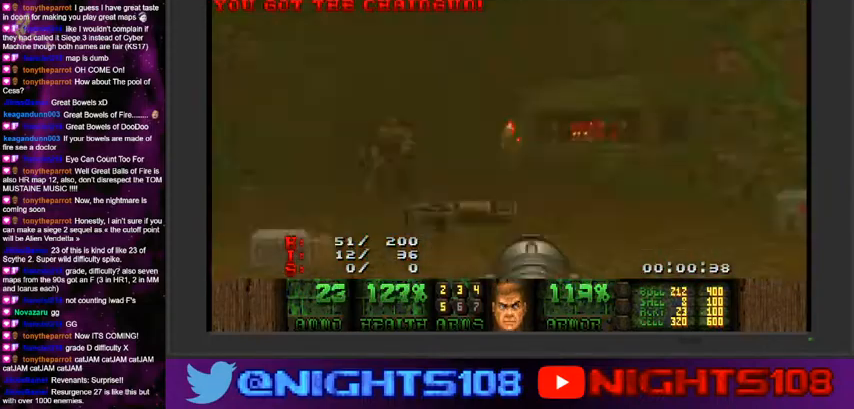
{"keys": ["a", "s"], "mouse": [], "events": [[34, "a", "up"], [134, "a", "down"], [200, "s", "down"], [267, "a", "up"], [300, "d", "down"], [367, "a", "down"], [500, "d", "up"]]}
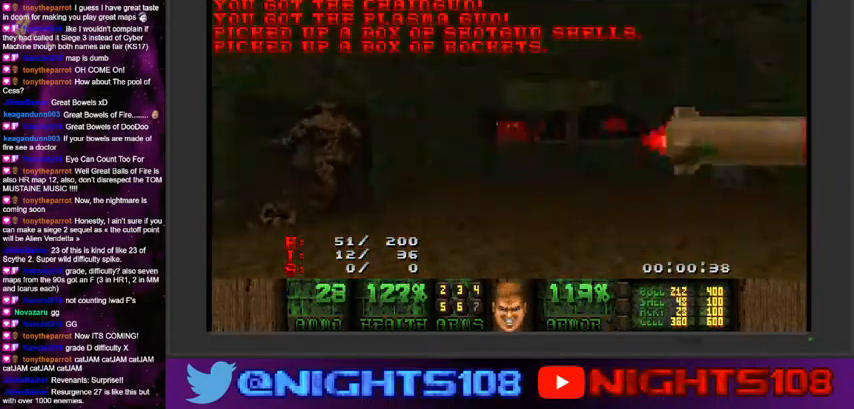
{"keys": ["a", "w"], "mouse": [], "events": [[167, "s", "up"], [267, "w", "down"]]}
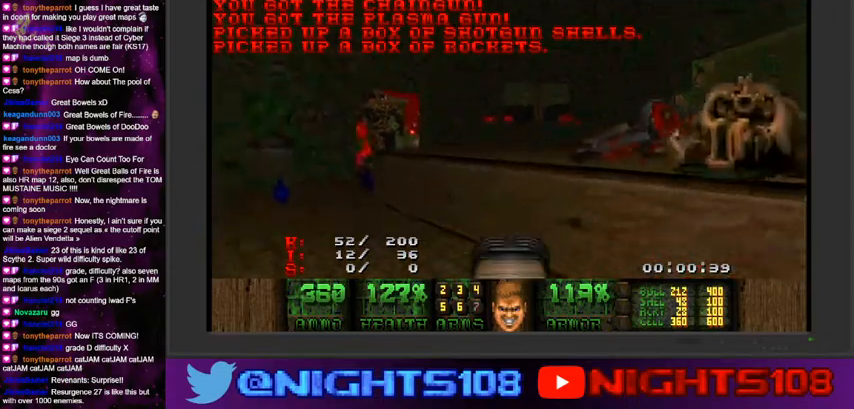
{"keys": ["f"], "mouse": [], "events": [[367, "w", "up"], [434, "a", "up"], [434, "f", "down"]]}
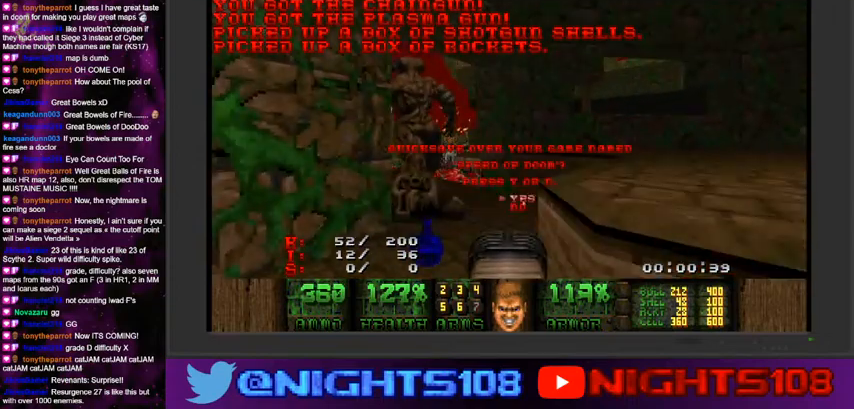
{"keys": ["d", "s"], "mouse": [], "events": [[34, "f", "up"], [100, "mouse_left", "down"], [167, "mouse_left", "up"], [300, "a", "down"], [434, "a", "up"], [434, "d", "down"], [500, "s", "down"]]}
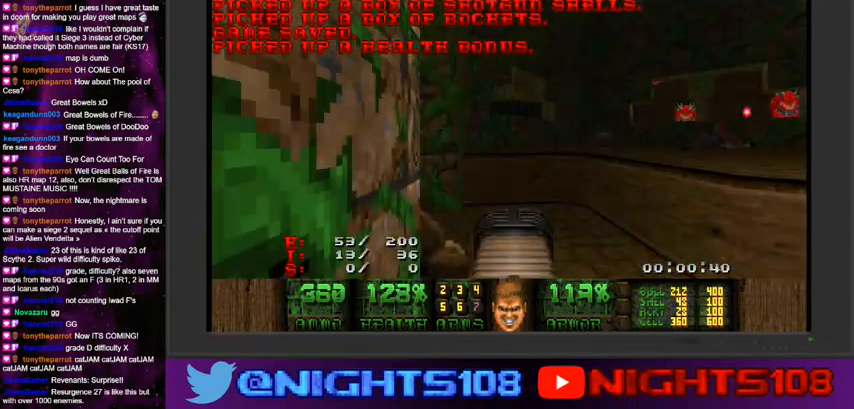
{"keys": ["d", "w"], "mouse": [], "events": [[167, "s", "up"], [367, "w", "down"]]}
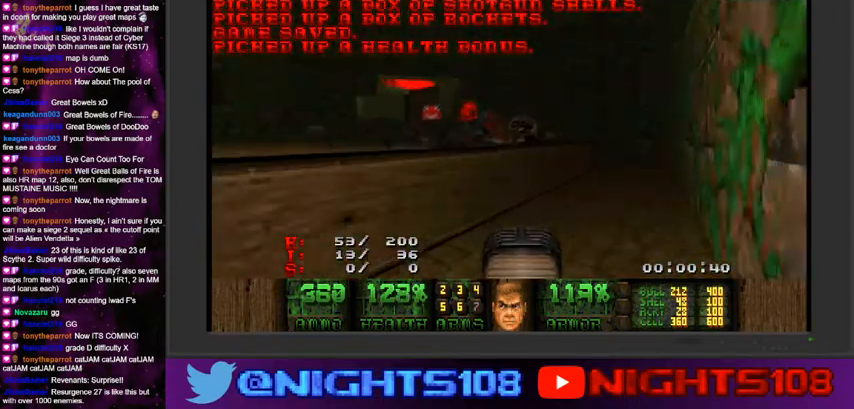
{"keys": ["d", "w"], "mouse": [], "events": [[34, "w", "up"], [167, "w", "down"]]}